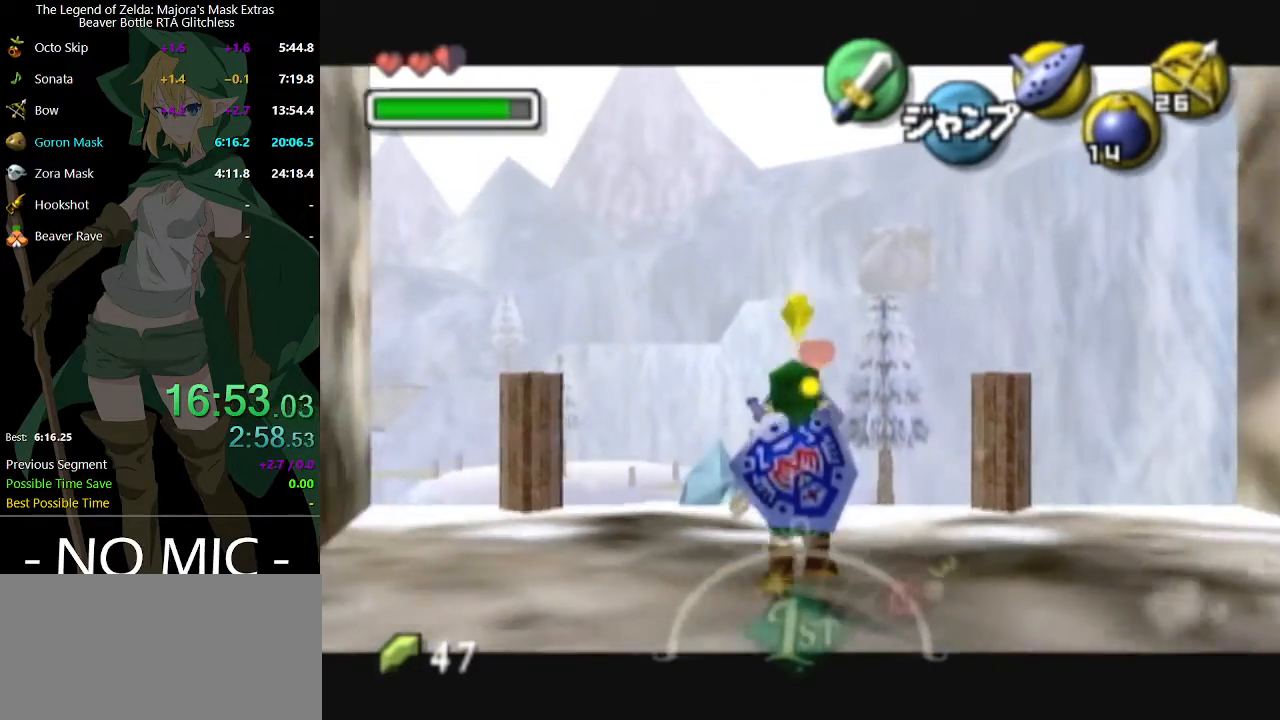
Gameplay with a controller (Nintendo layout); each line is a JSON object with the inputs held at the frame after it. "events" lists button and stick changes between this image and that frame as [ms after this image, input, new state], when the widget could be followed in between. Not read: L3 R3.
{"buttons": ["L1"], "left_stick": "down", "right_stick": "center", "events": []}
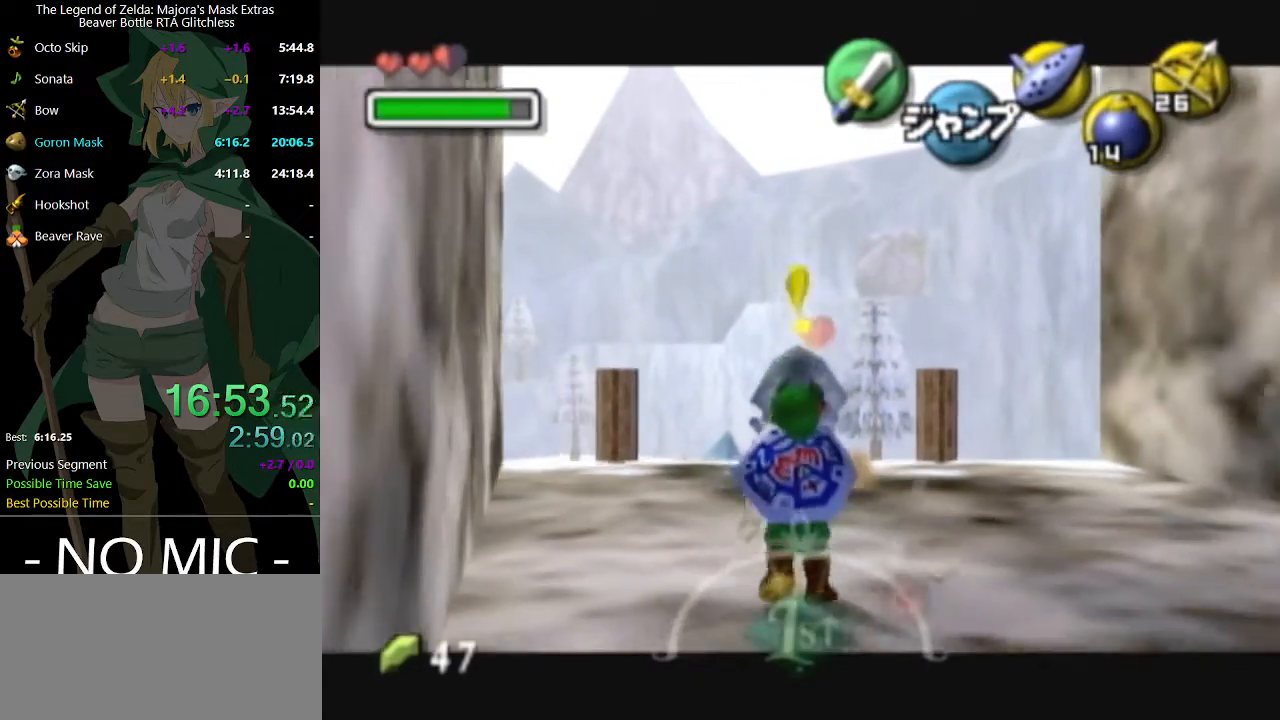
{"buttons": ["L1"], "left_stick": "down", "right_stick": "center", "events": []}
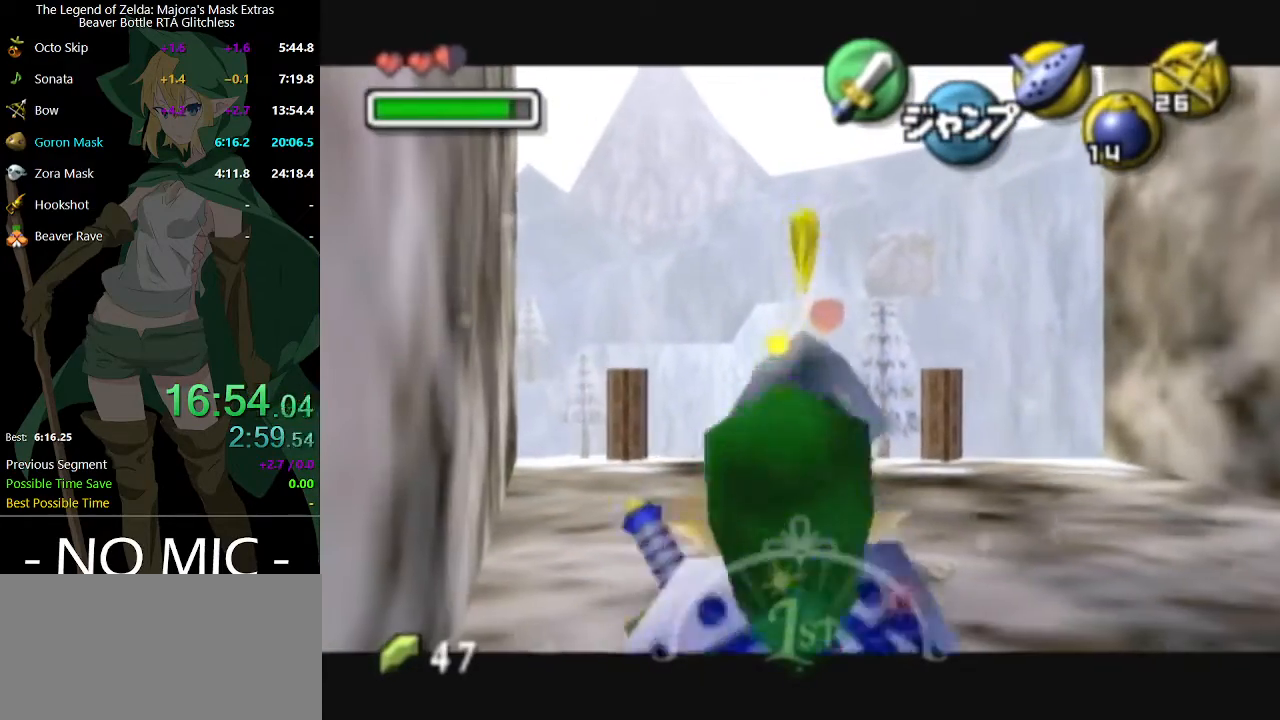
{"buttons": ["L1"], "left_stick": "down", "right_stick": "center", "events": []}
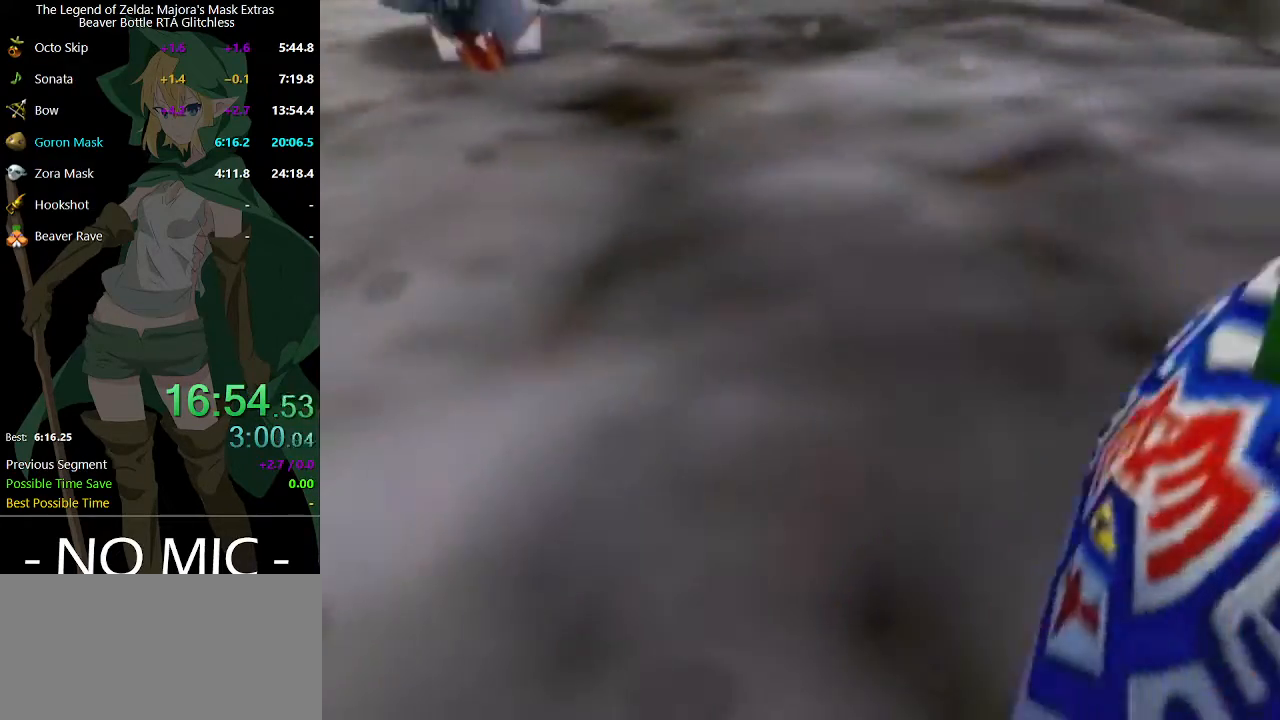
{"buttons": [], "left_stick": "center", "right_stick": "center", "events": [[233, "L1", "up"], [233, "left_stick", "center"]]}
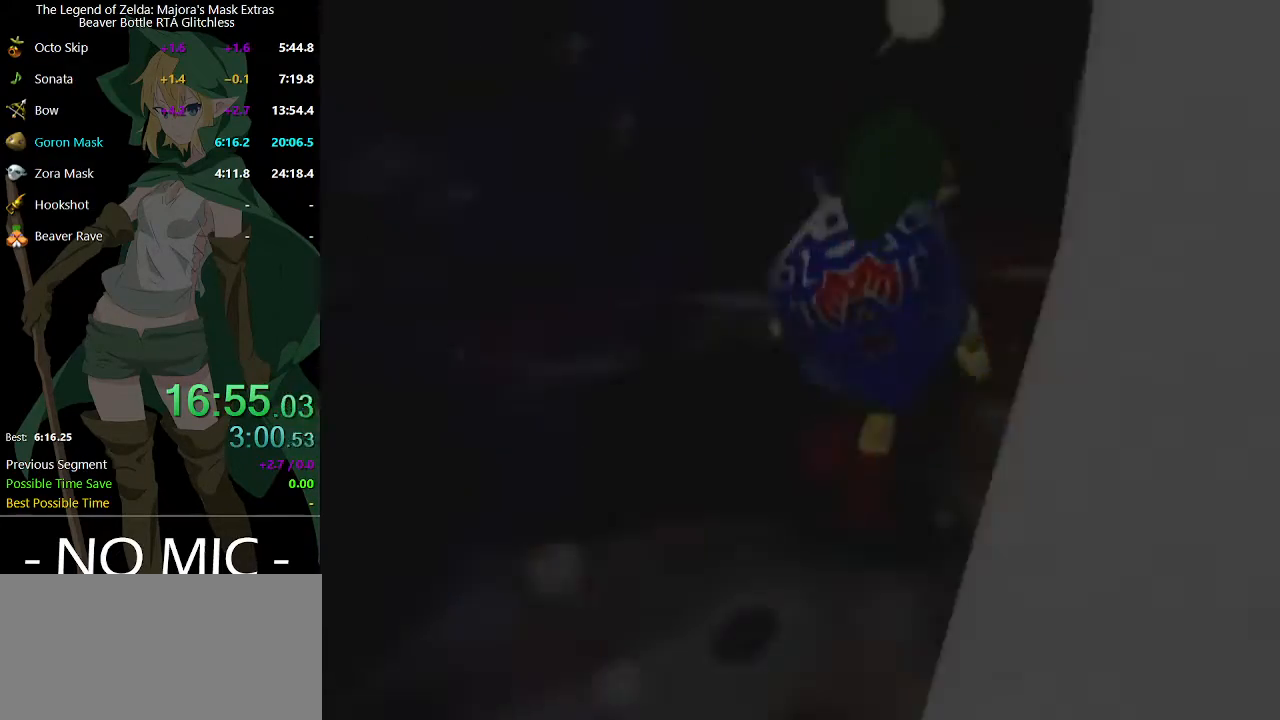
{"buttons": [], "left_stick": "up-right", "right_stick": "center", "events": [[300, "left_stick", "up-right"]]}
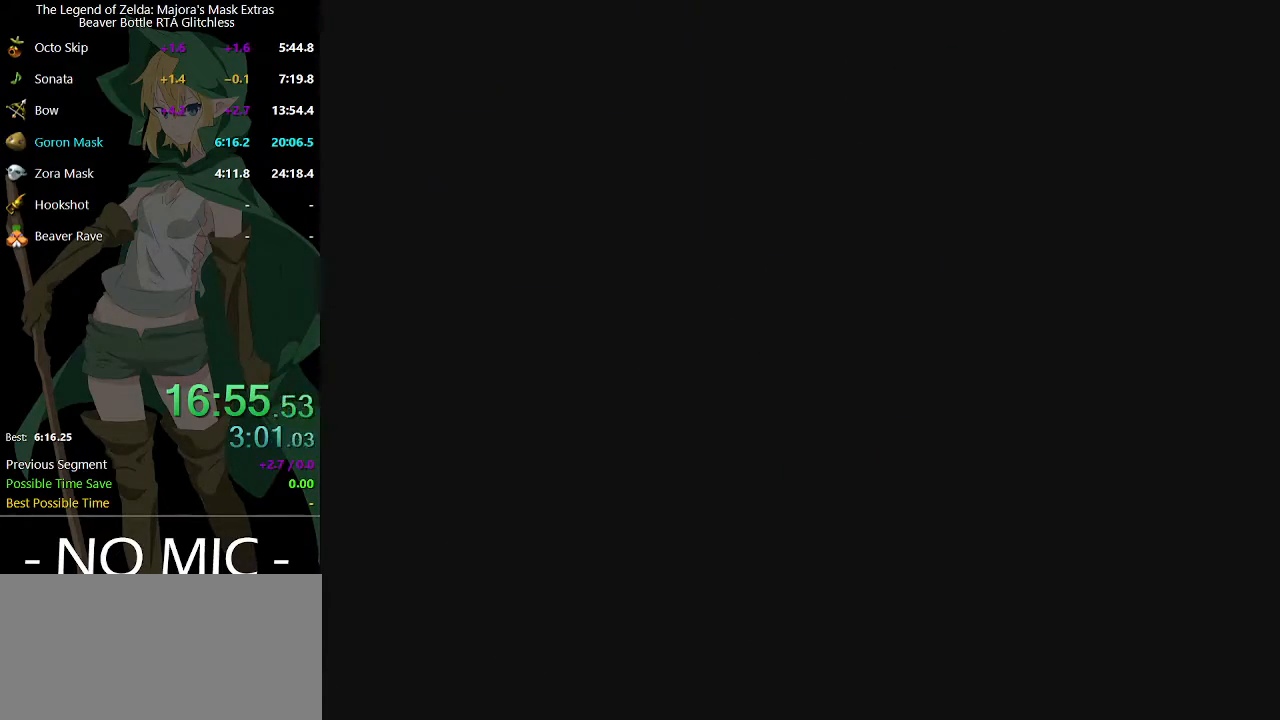
{"buttons": [], "left_stick": "up-right", "right_stick": "center", "events": []}
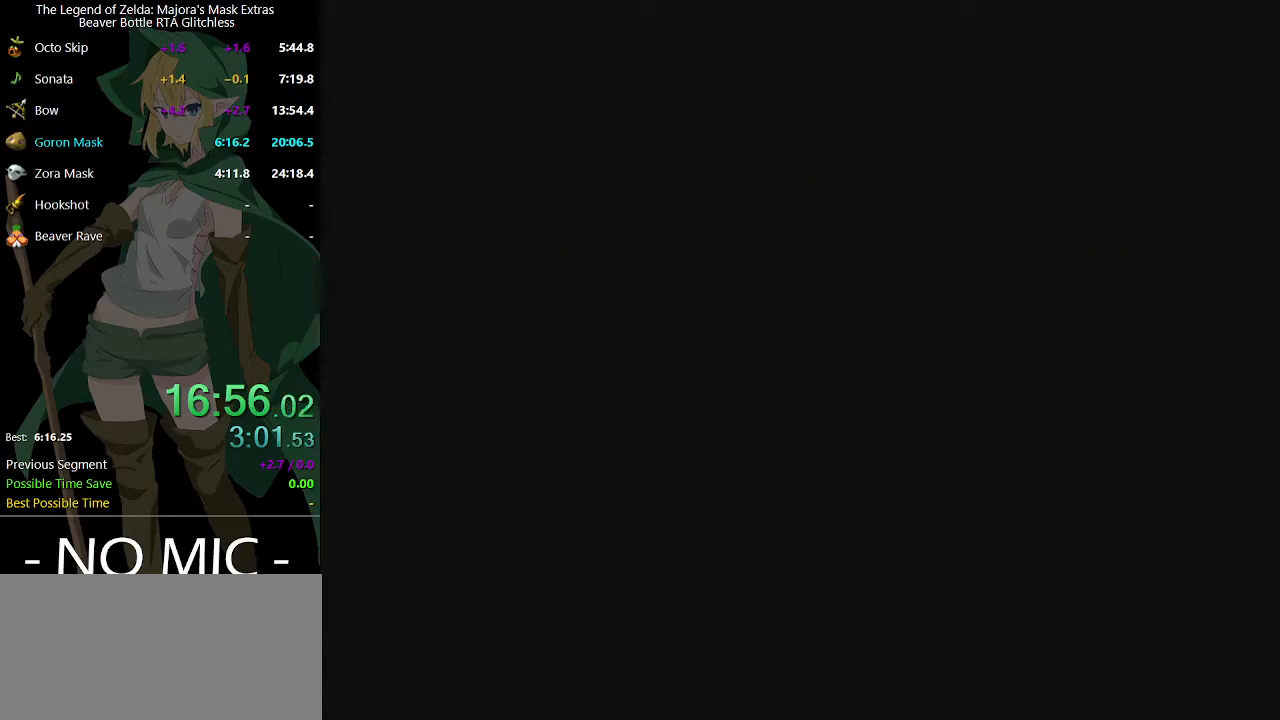
{"buttons": [], "left_stick": "up-right", "right_stick": "center", "events": []}
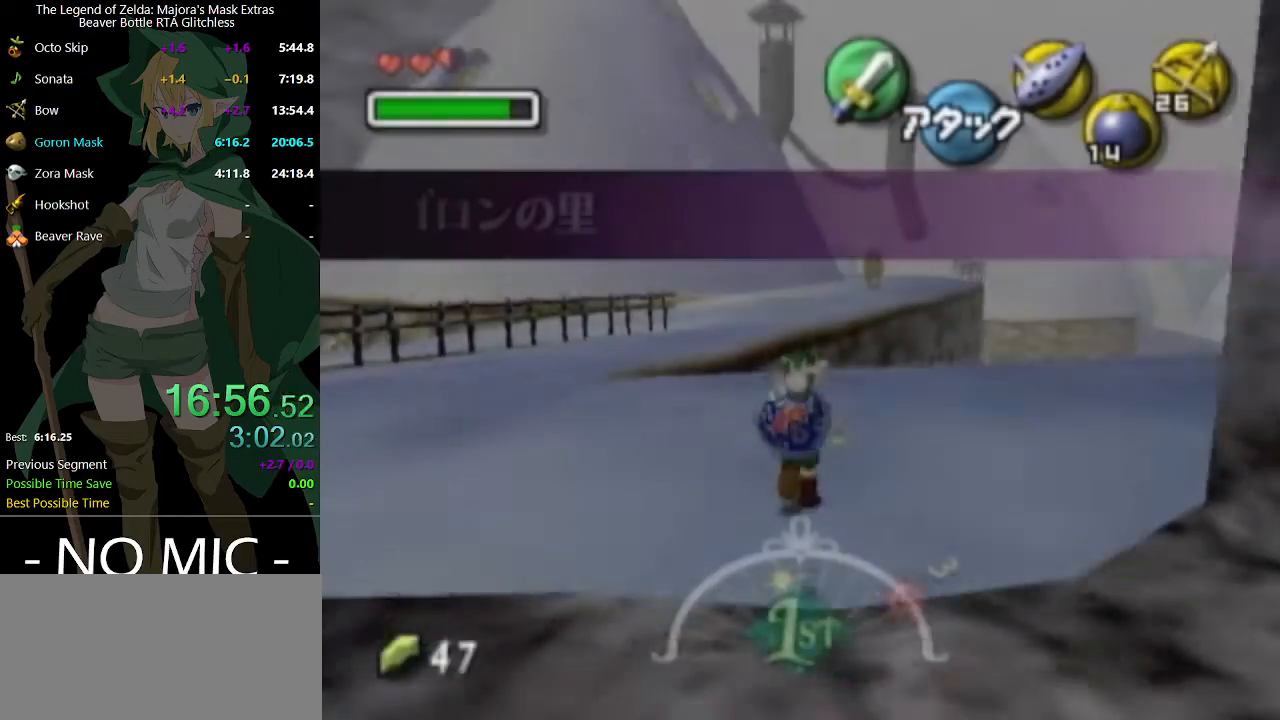
{"buttons": [], "left_stick": "up-right", "right_stick": "center", "events": []}
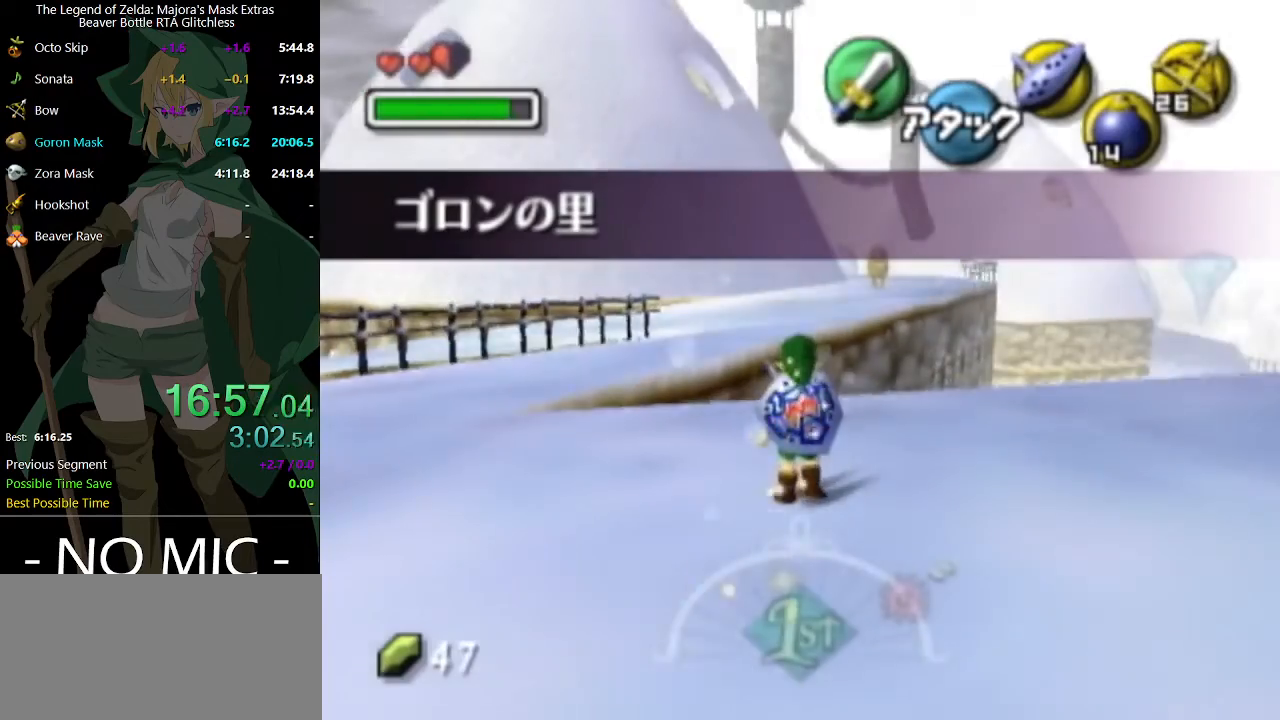
{"buttons": [], "left_stick": "up-right", "right_stick": "center", "events": [[133, "A", "down"], [333, "A", "up"]]}
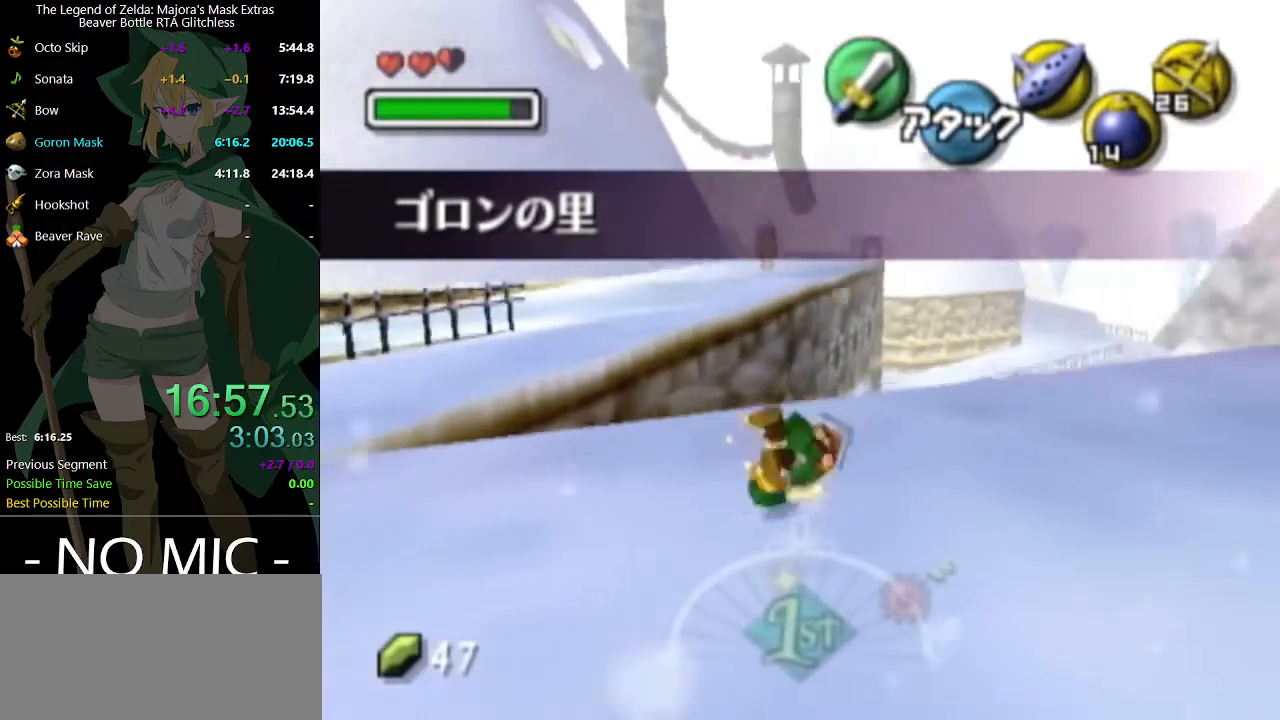
{"buttons": [], "left_stick": "up", "right_stick": "center", "events": [[67, "left_stick", "up"], [333, "A", "down"], [467, "A", "up"]]}
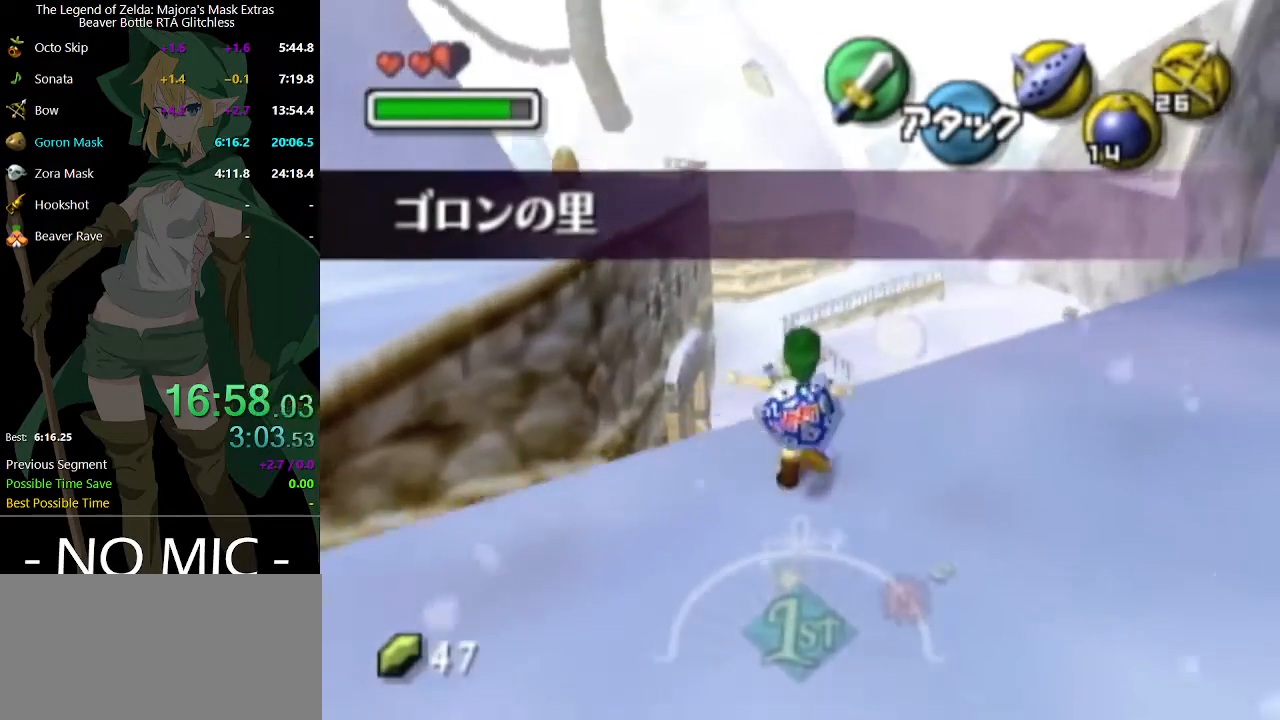
{"buttons": [], "left_stick": "up", "right_stick": "center", "events": []}
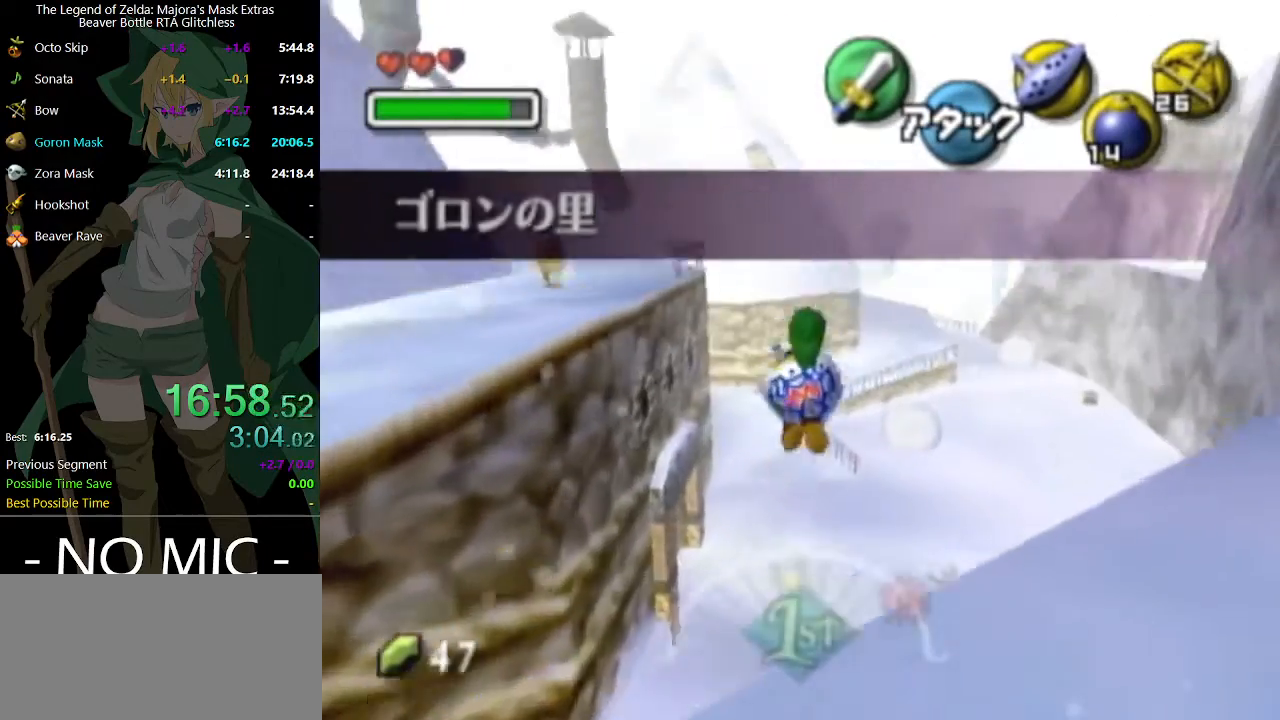
{"buttons": [], "left_stick": "up", "right_stick": "center", "events": []}
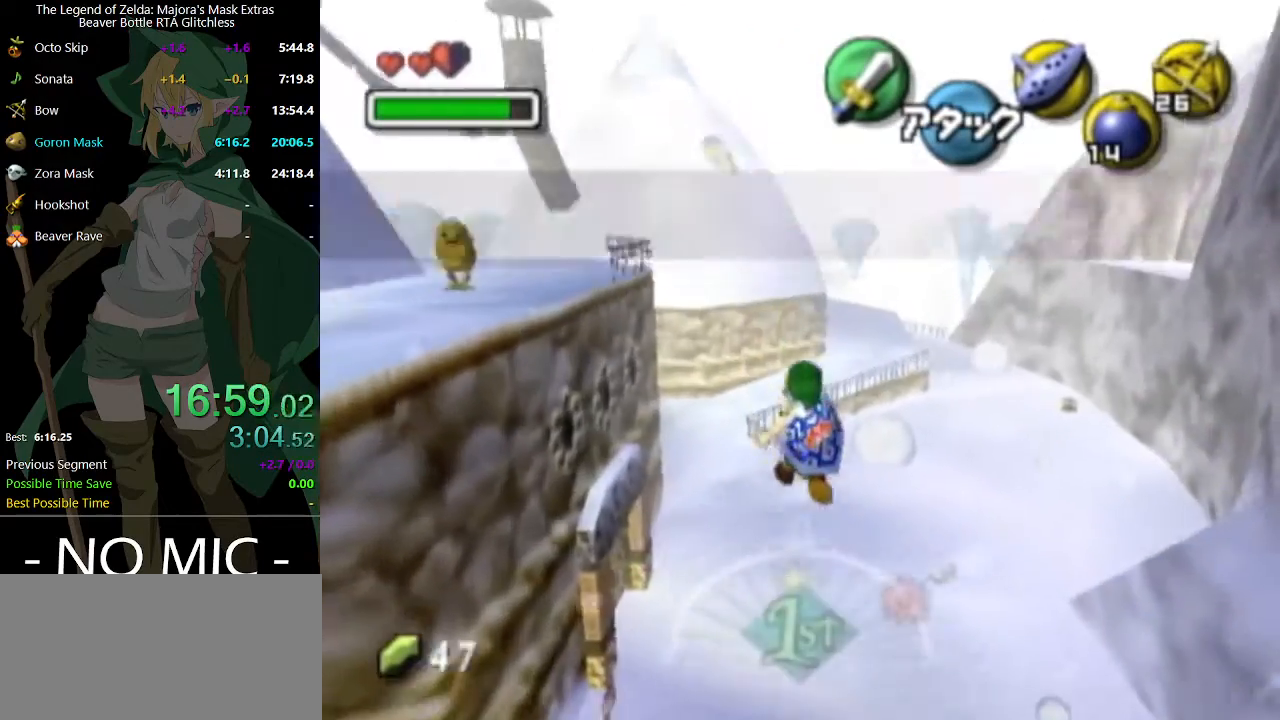
{"buttons": [], "left_stick": "up", "right_stick": "center", "events": []}
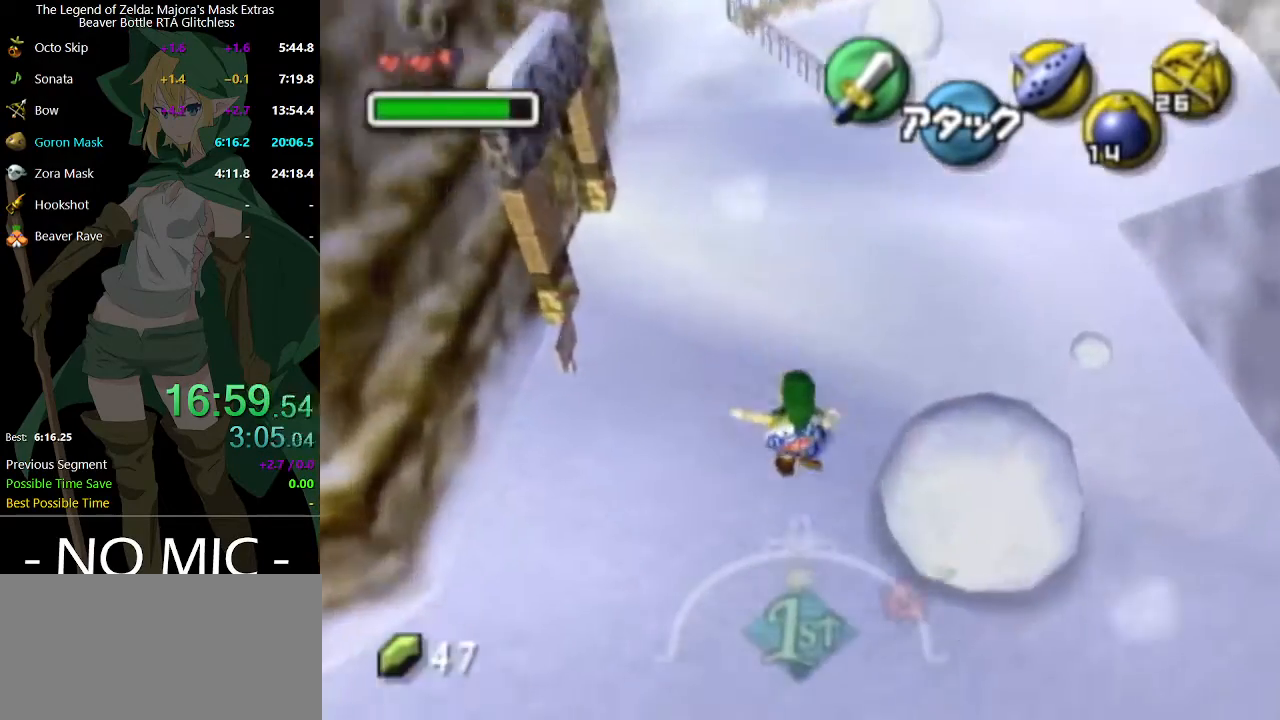
{"buttons": [], "left_stick": "up", "right_stick": "center", "events": []}
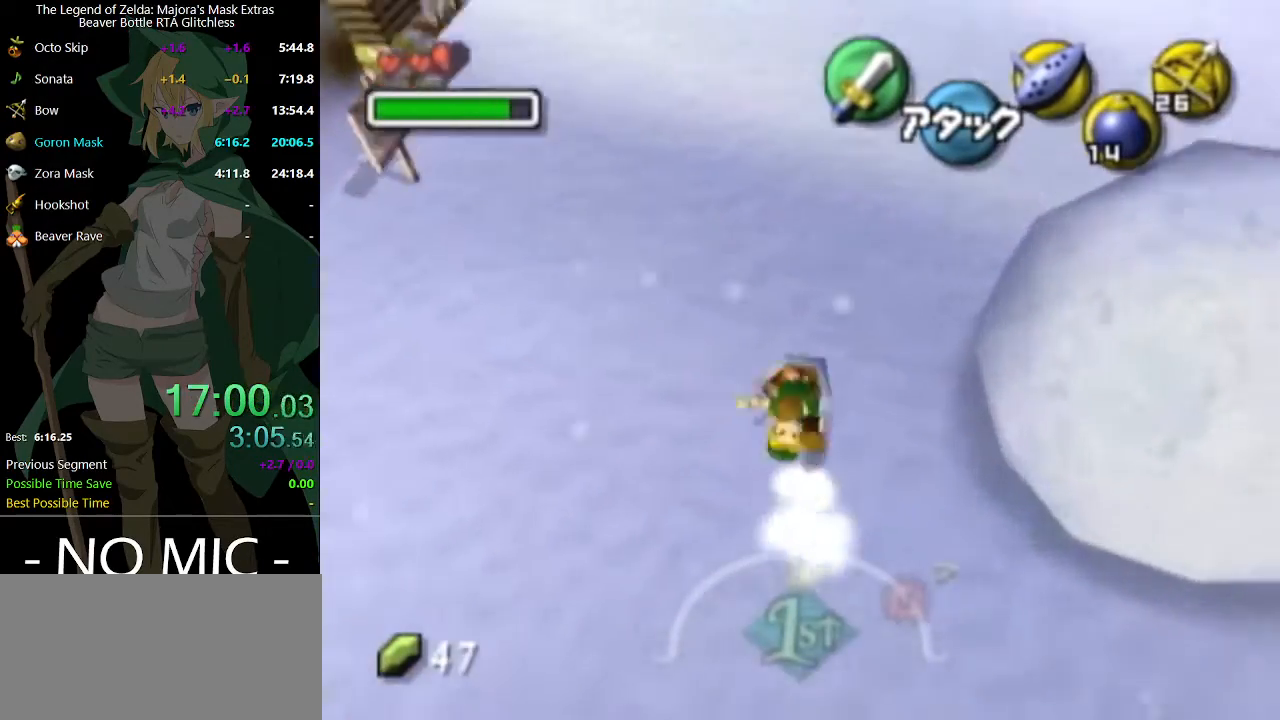
{"buttons": [], "left_stick": "center", "right_stick": "center", "events": [[367, "L1", "down"], [433, "left_stick", "center"], [467, "L1", "up"]]}
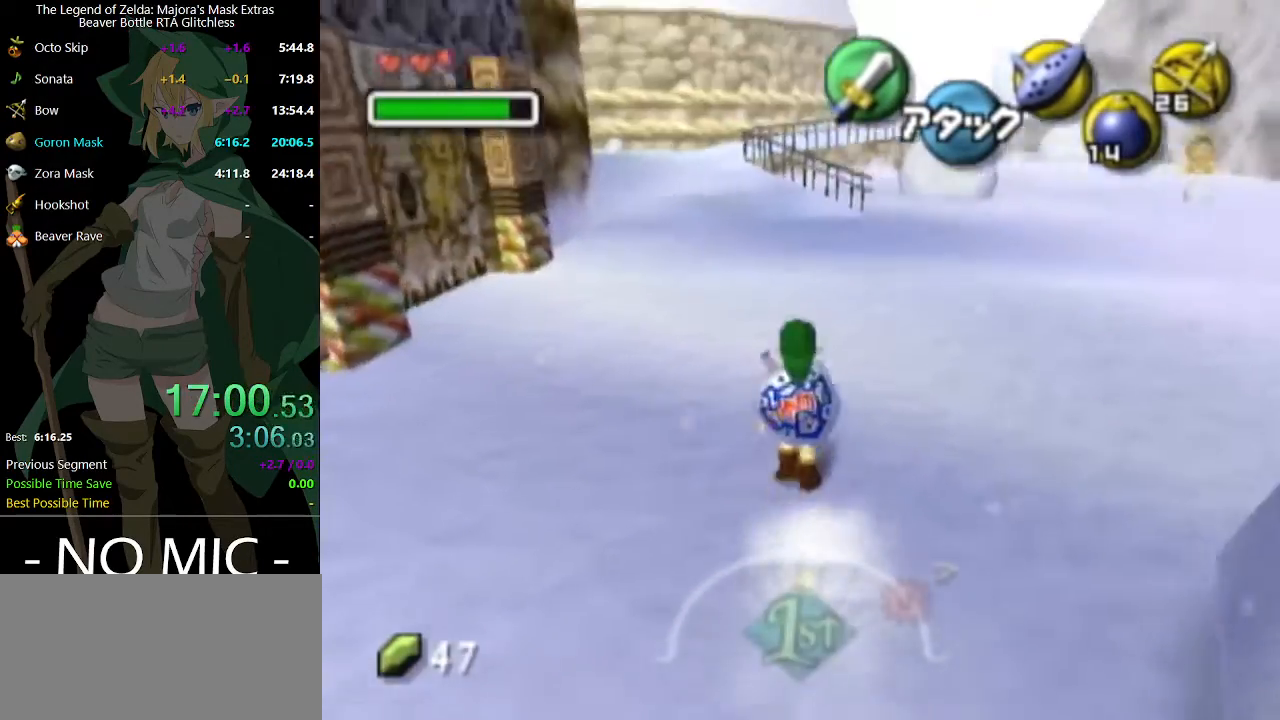
{"buttons": ["L1"], "left_stick": "down", "right_stick": "center", "events": [[67, "left_stick", "down"], [167, "L1", "down"]]}
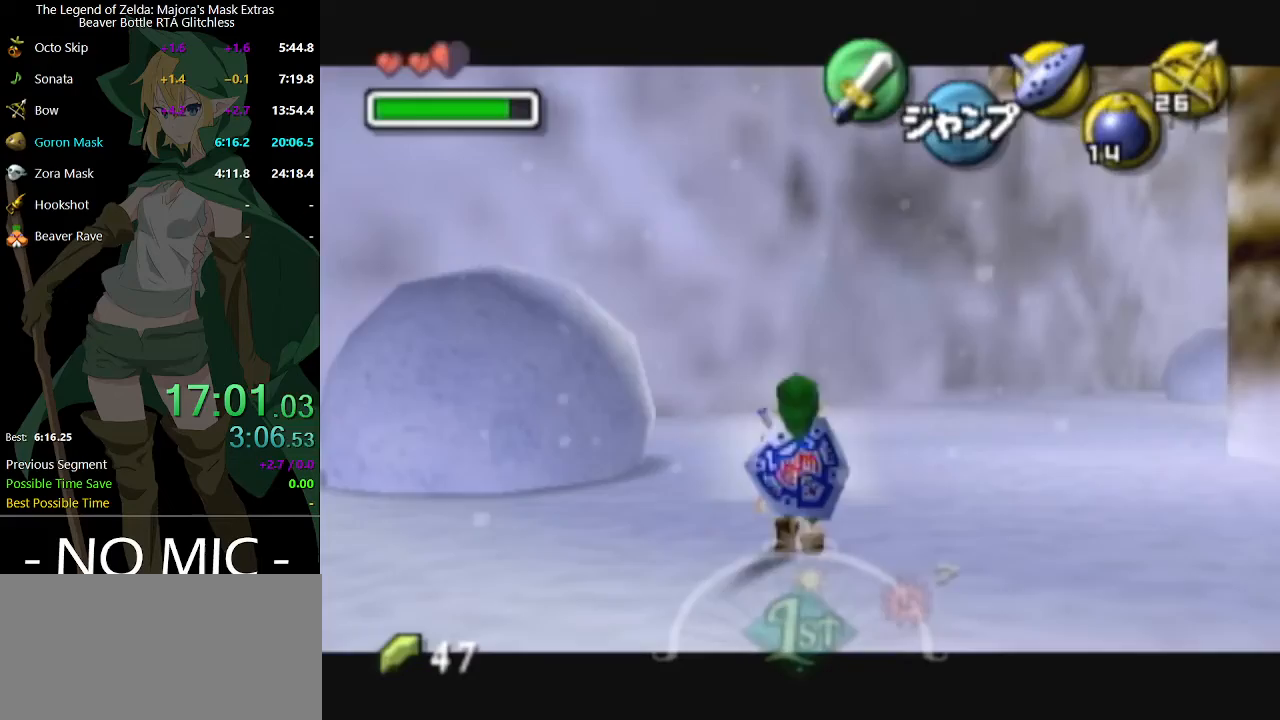
{"buttons": ["L1", "R1"], "left_stick": "down", "right_stick": "center", "events": [[133, "R1", "down"], [233, "R1", "up"], [300, "R1", "down"], [400, "R1", "up"], [433, "R1", "down"]]}
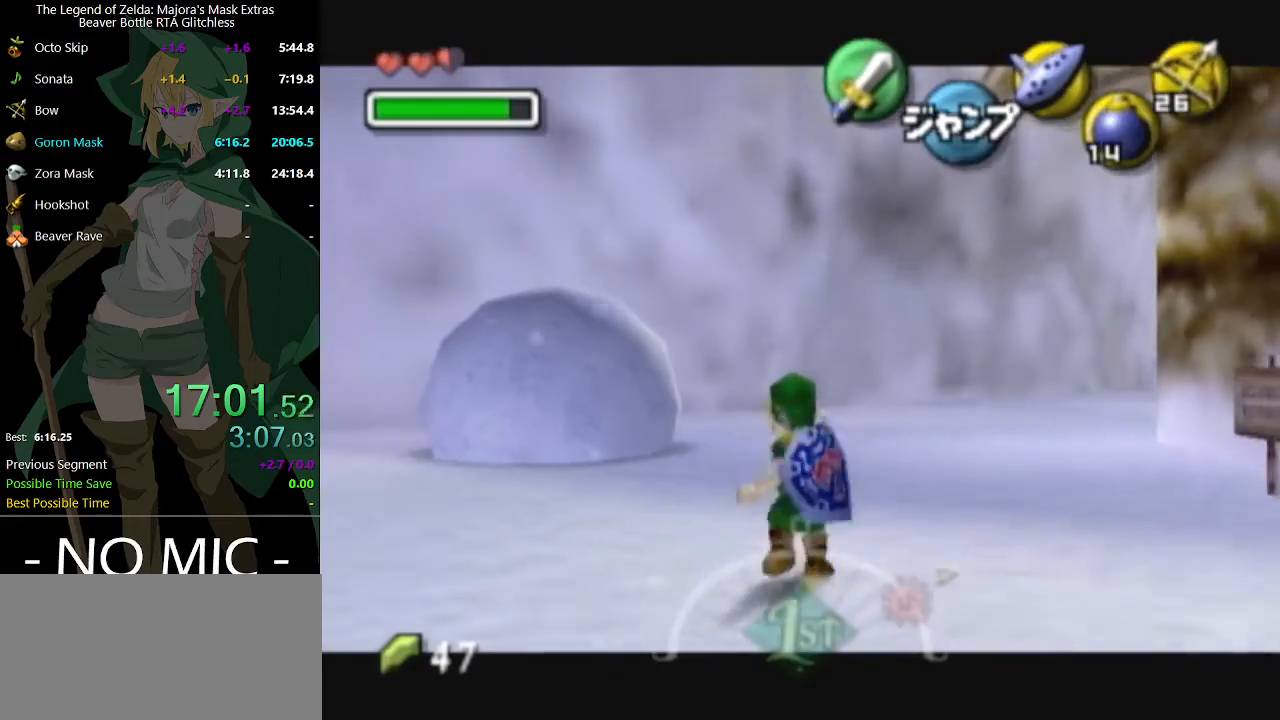
{"buttons": ["L1"], "left_stick": "down", "right_stick": "center", "events": [[33, "R1", "up"], [100, "R1", "down"], [200, "R1", "up"]]}
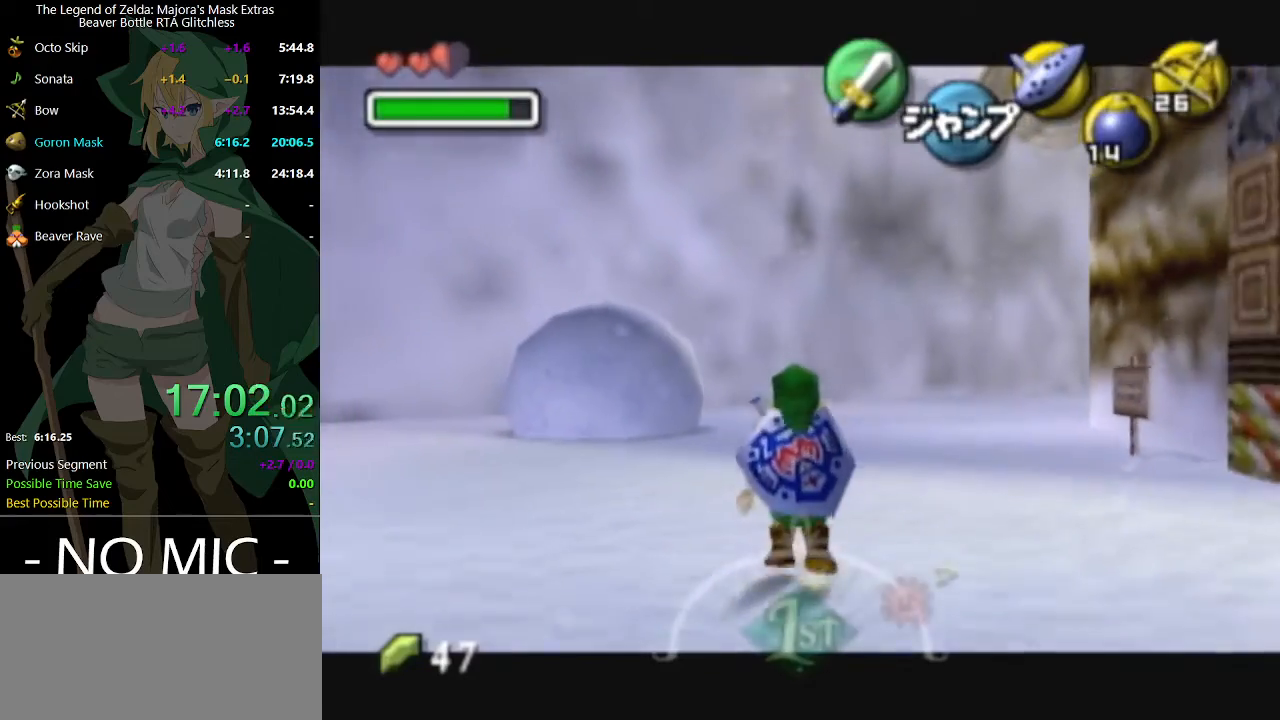
{"buttons": ["L1"], "left_stick": "down", "right_stick": "center", "events": []}
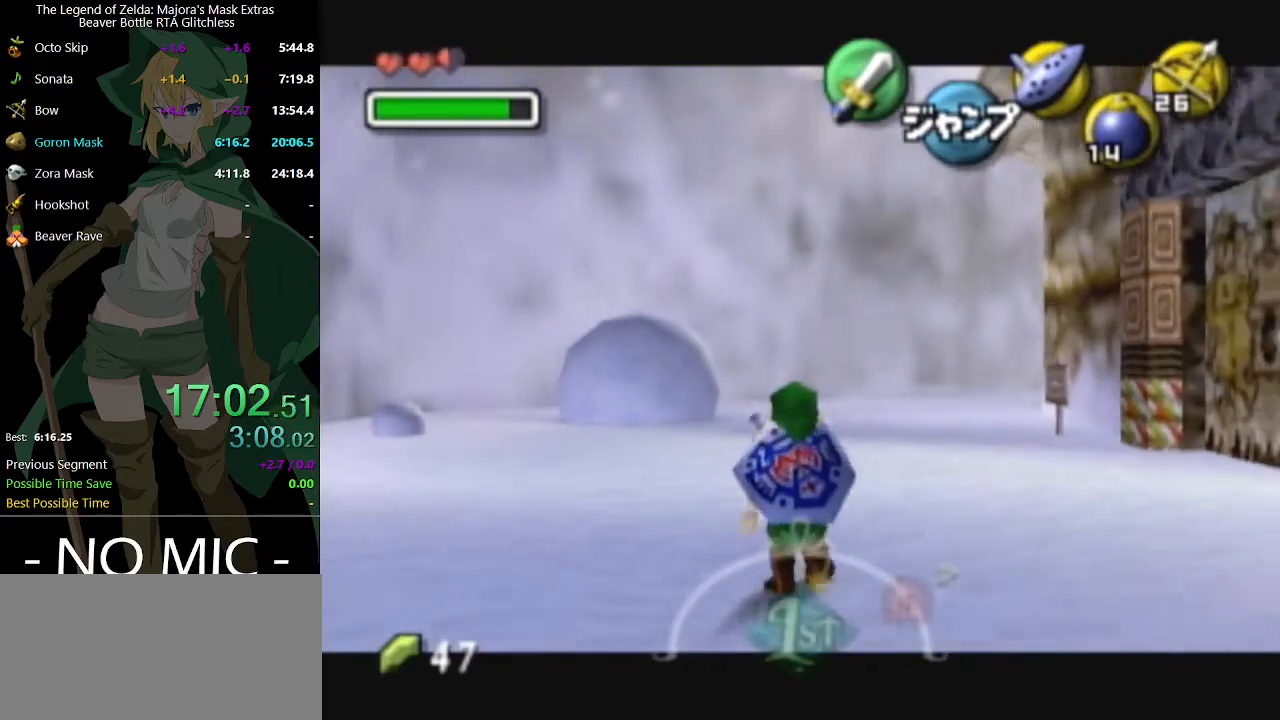
{"buttons": ["L1"], "left_stick": "down", "right_stick": "center", "events": []}
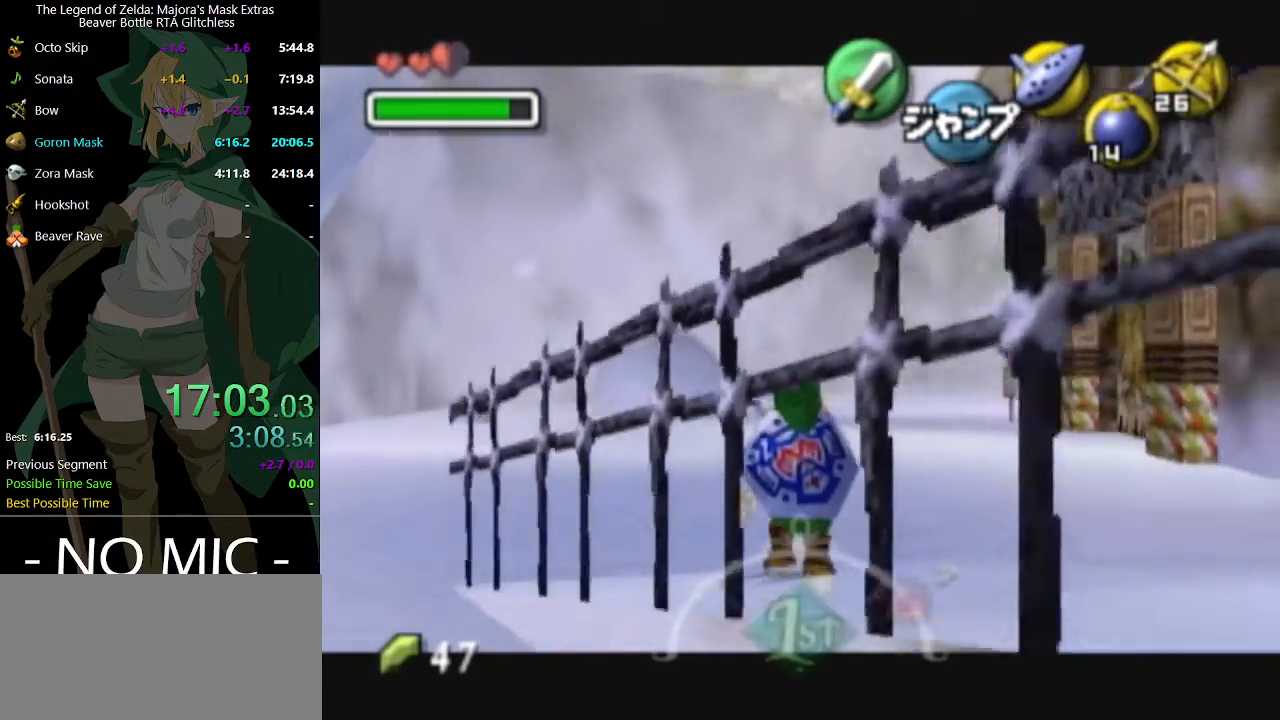
{"buttons": ["L1"], "left_stick": "down", "right_stick": "center", "events": []}
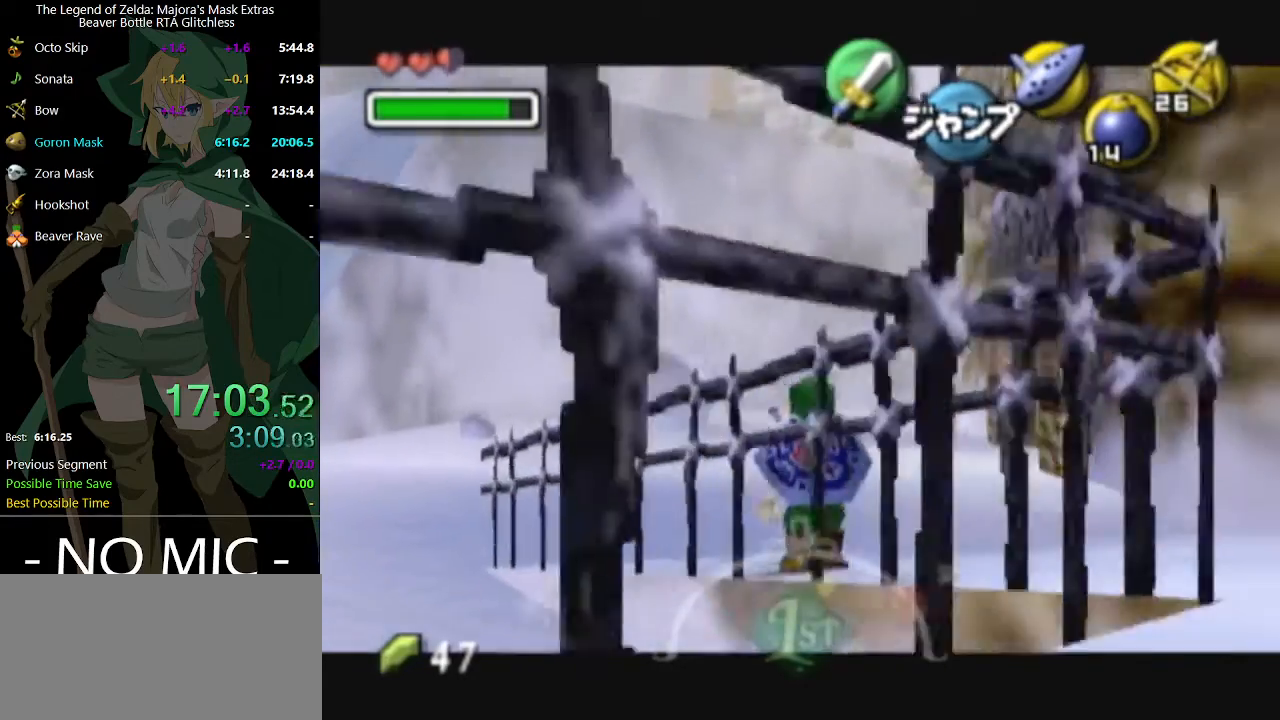
{"buttons": ["L1"], "left_stick": "down", "right_stick": "center", "events": []}
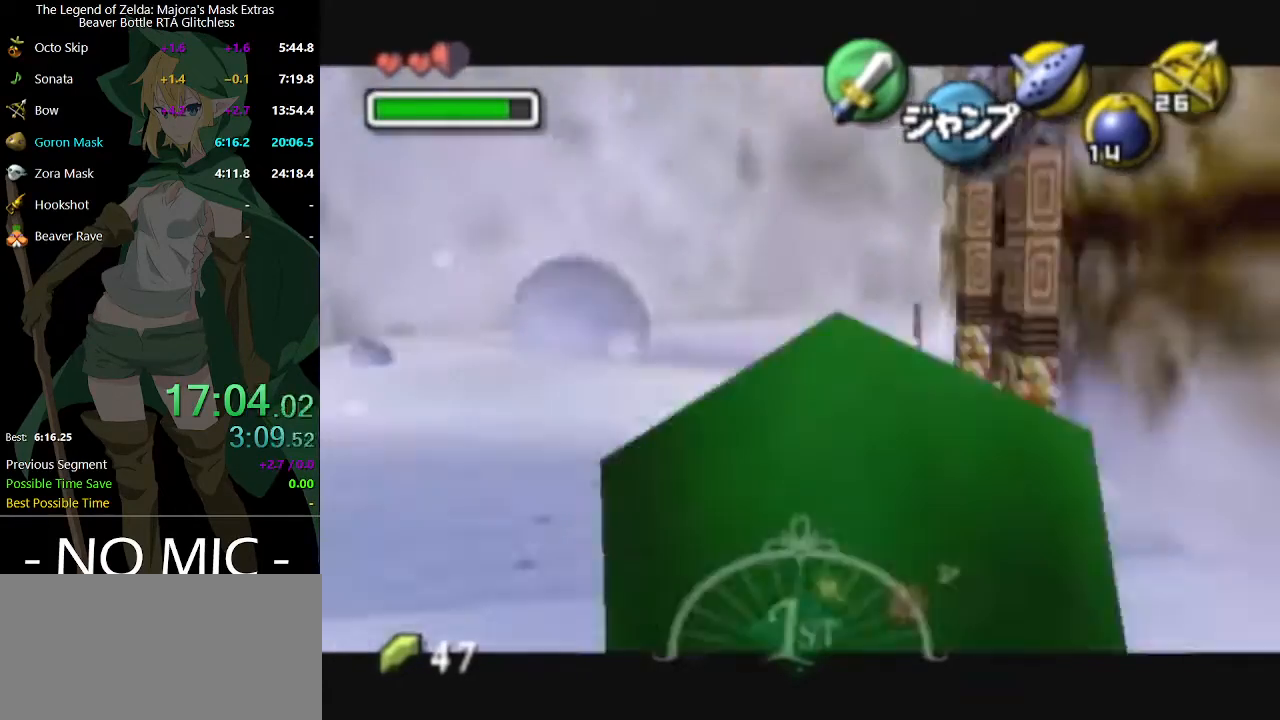
{"buttons": [], "left_stick": "down-left", "right_stick": "center", "events": [[333, "L1", "up"], [400, "left_stick", "down-left"]]}
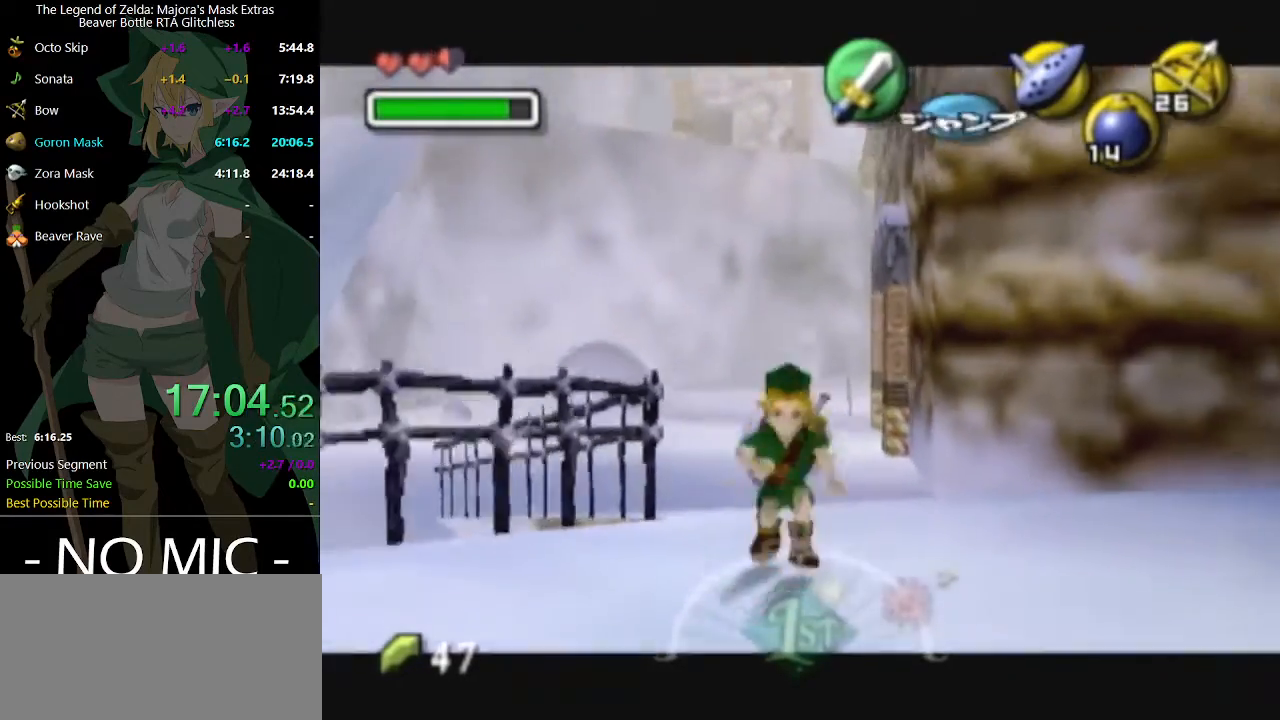
{"buttons": [], "left_stick": "down-left", "right_stick": "center", "events": [[67, "A", "down"], [300, "A", "up"]]}
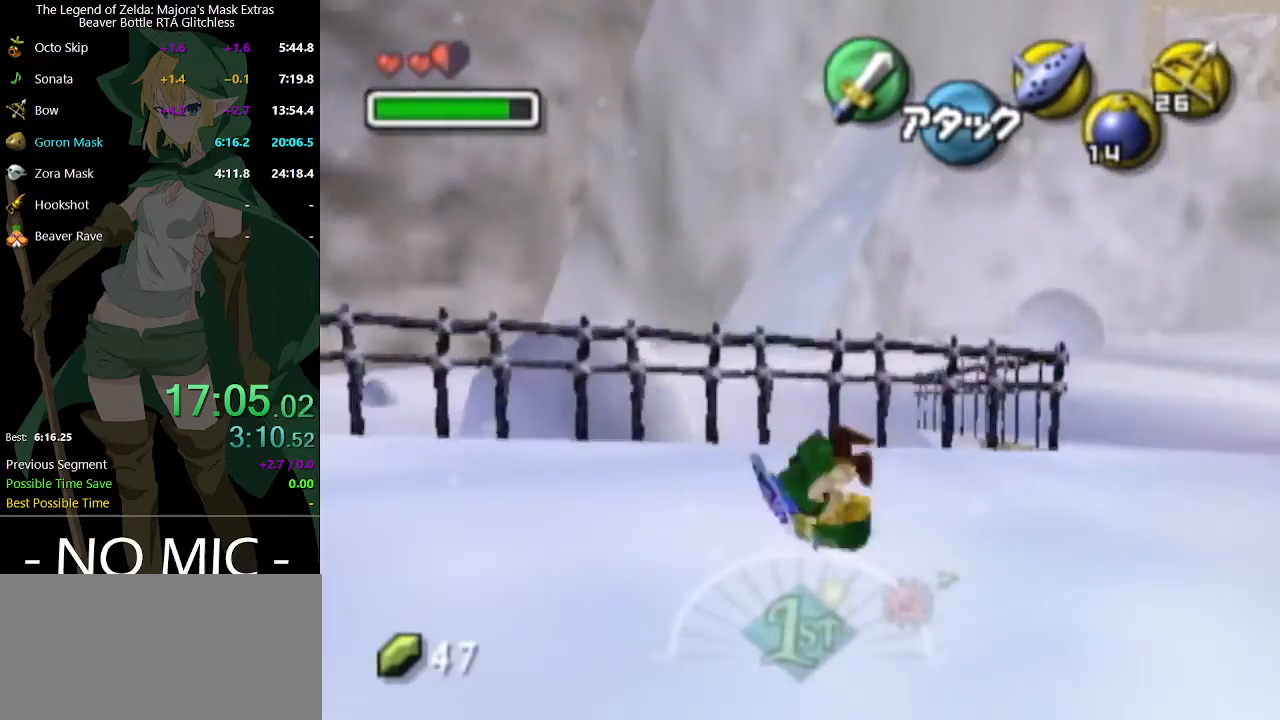
{"buttons": [], "left_stick": "left", "right_stick": "center", "events": [[100, "left_stick", "left"], [300, "A", "down"], [433, "A", "up"]]}
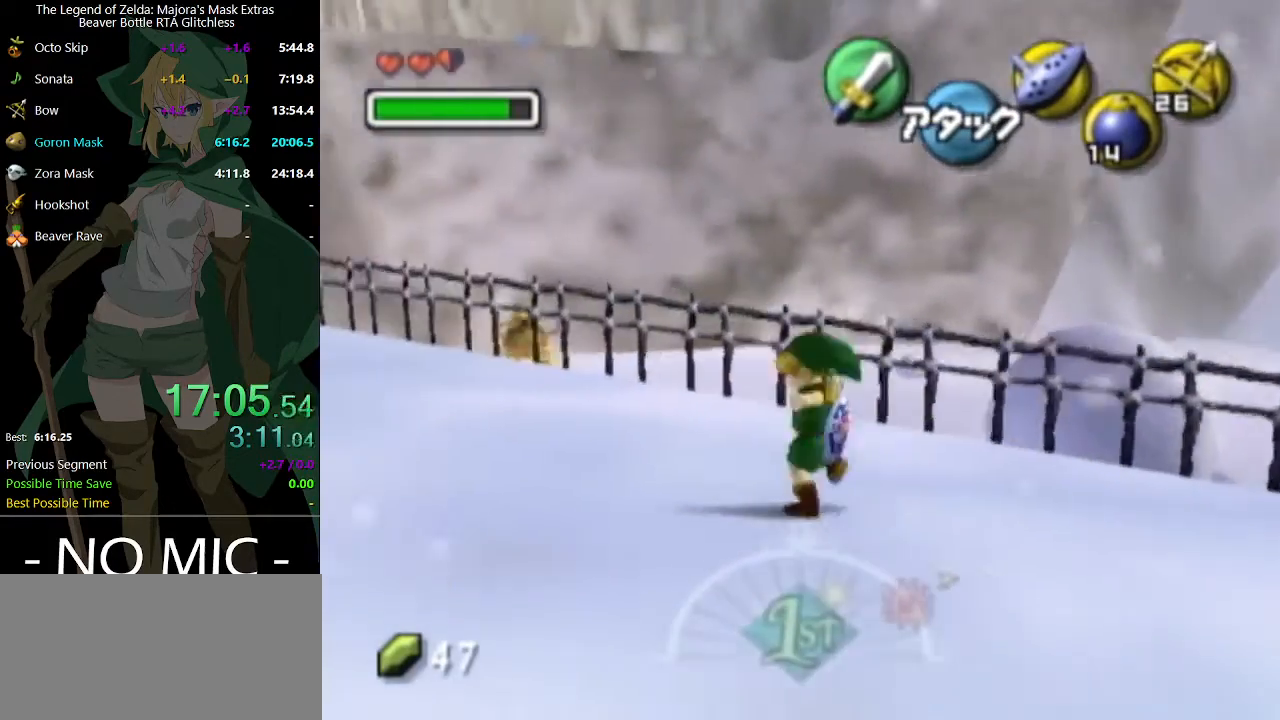
{"buttons": ["A"], "left_stick": "up-left", "right_stick": "center", "events": [[267, "left_stick", "up-left"], [500, "A", "down"]]}
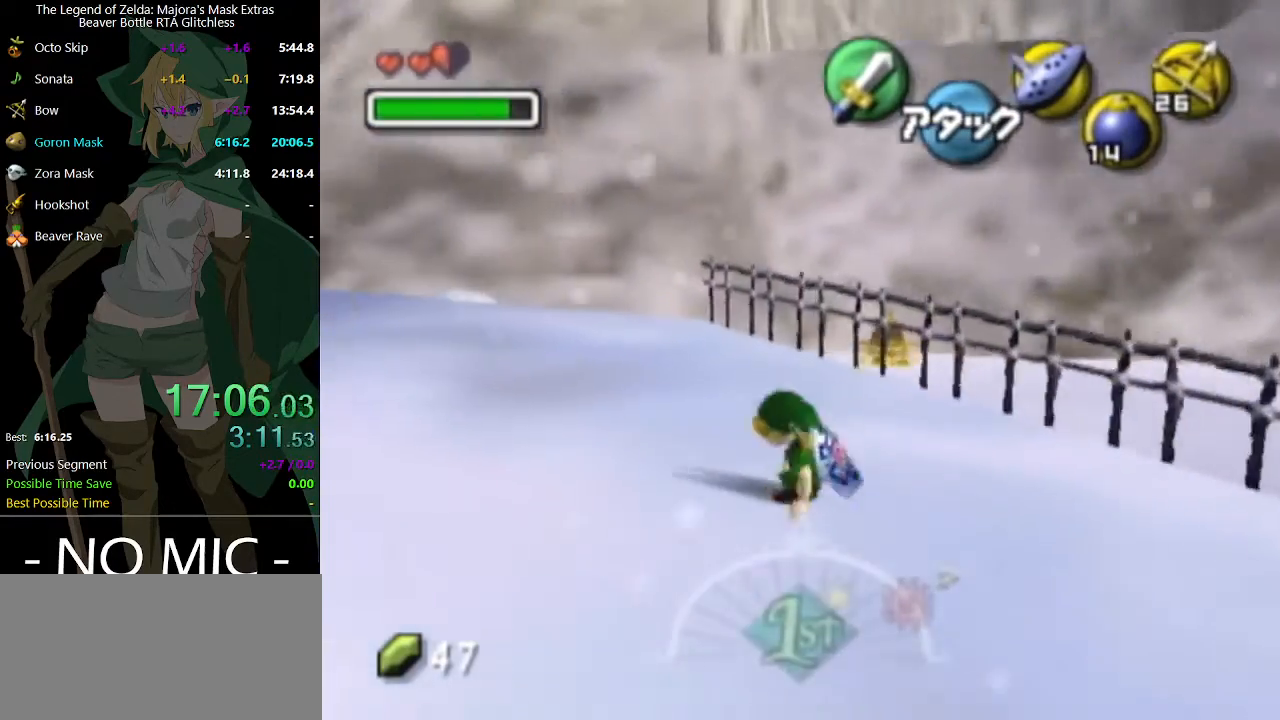
{"buttons": [], "left_stick": "up-left", "right_stick": "center", "events": [[167, "A", "up"]]}
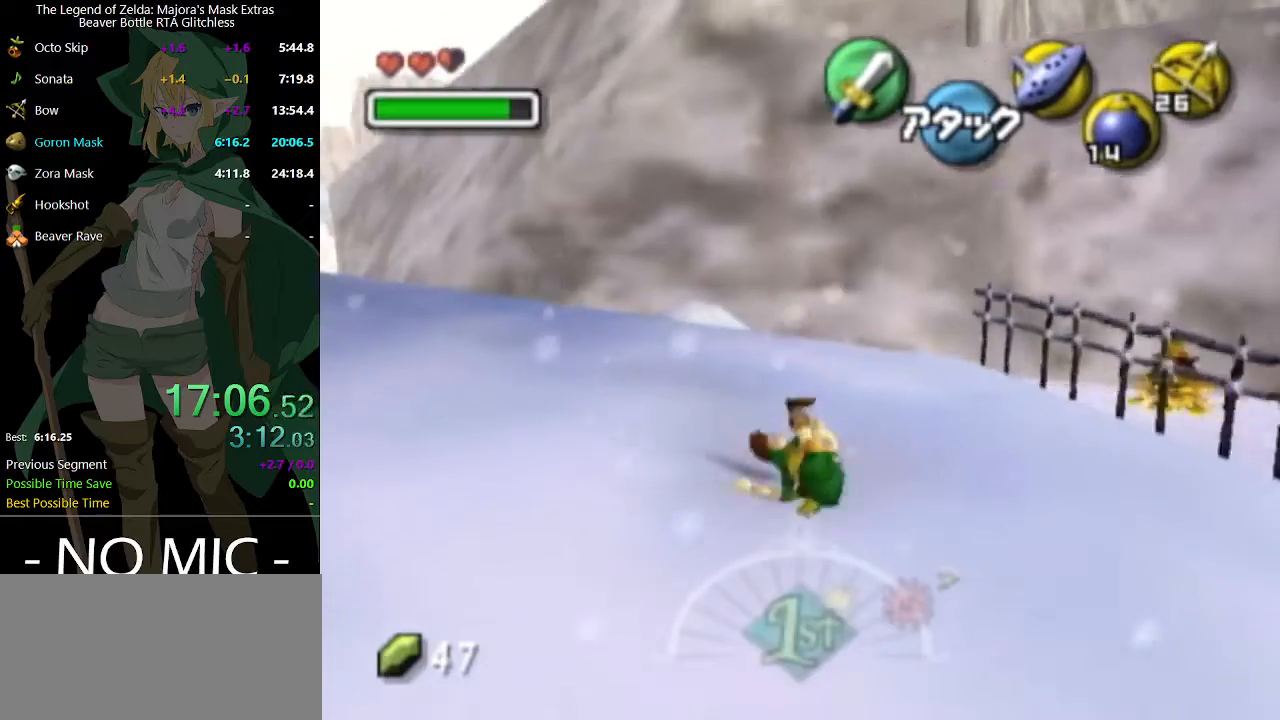
{"buttons": [], "left_stick": "up-left", "right_stick": "center", "events": [[200, "A", "down"], [400, "A", "up"]]}